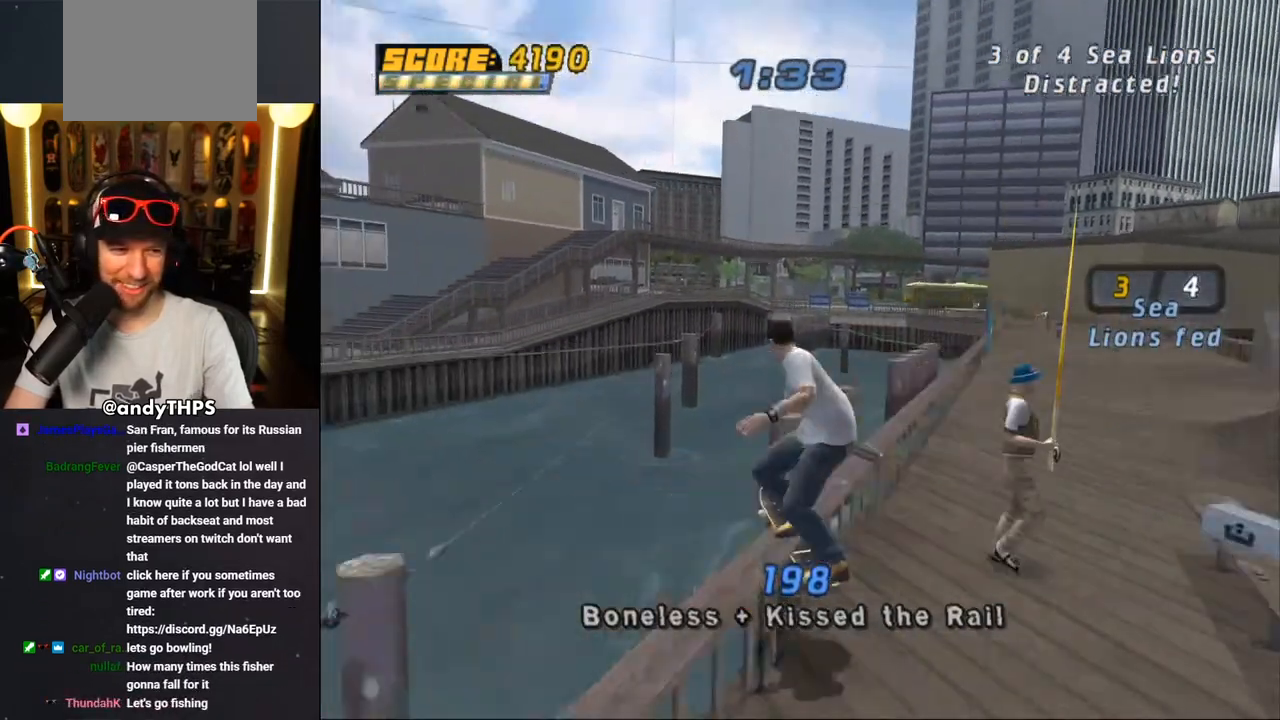
Gameplay with a controller (PlayStation layout); each line is a JSON object with the inputs held at the frame after it. "events" lists button and stick changes between this image and that frame as [ms after this image, input, new state], when the widget could be followed in between. Not read: L1 R2.
{"buttons": ["TRIANGLE"], "left_stick": "center", "right_stick": "center", "events": [[33, "DPAD_DOWN", "up"], [83, "DPAD_RIGHT", "up"]]}
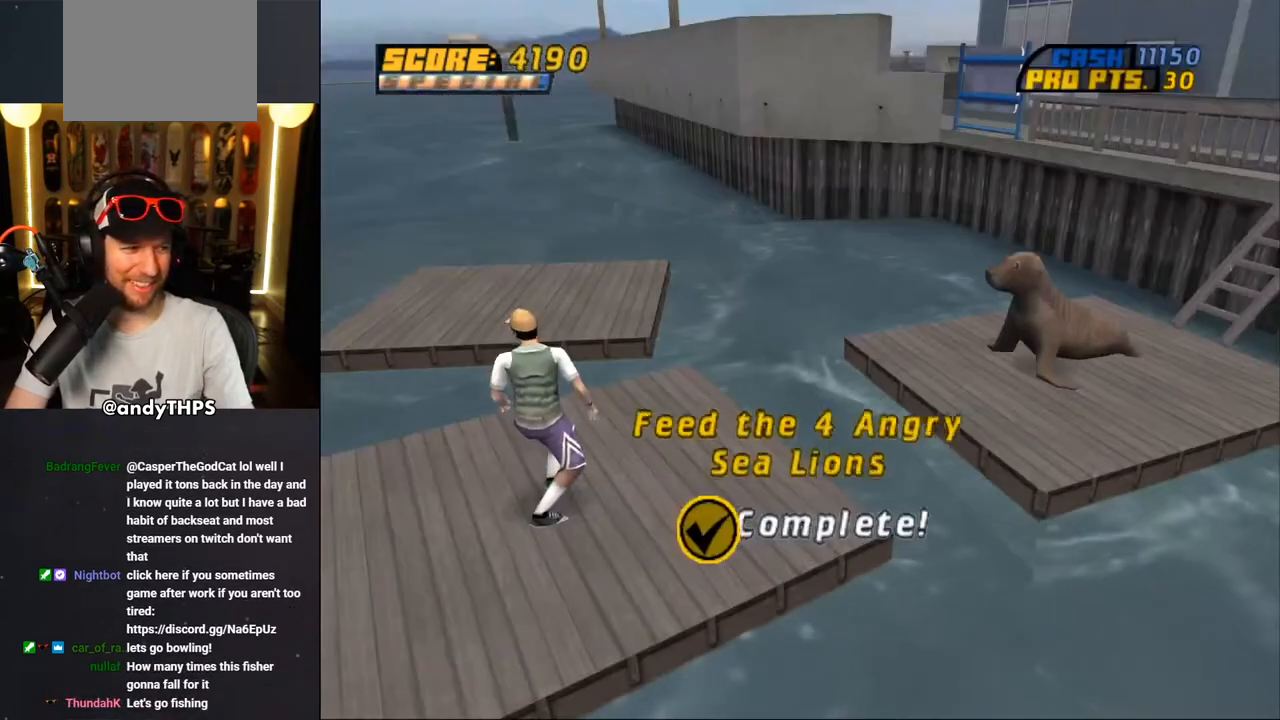
{"buttons": [], "left_stick": "center", "right_stick": "center", "events": [[50, "TRIANGLE", "up"]]}
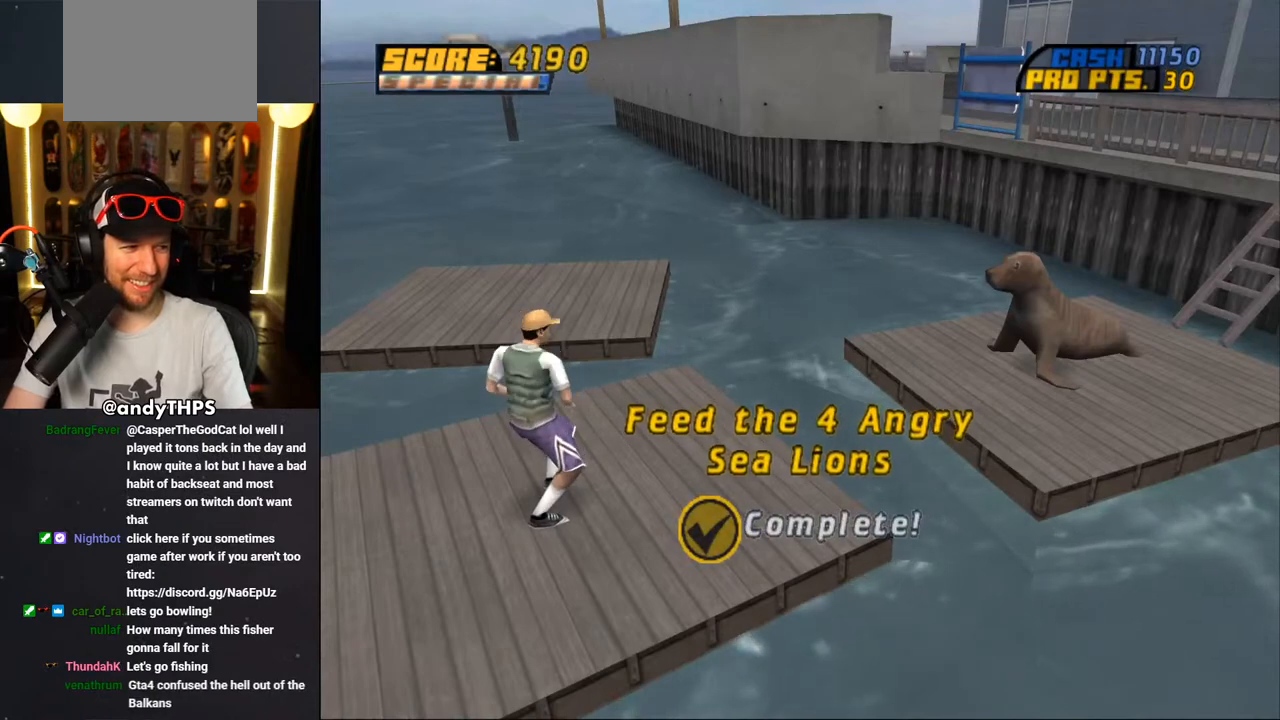
{"buttons": [], "left_stick": "center", "right_stick": "center", "events": []}
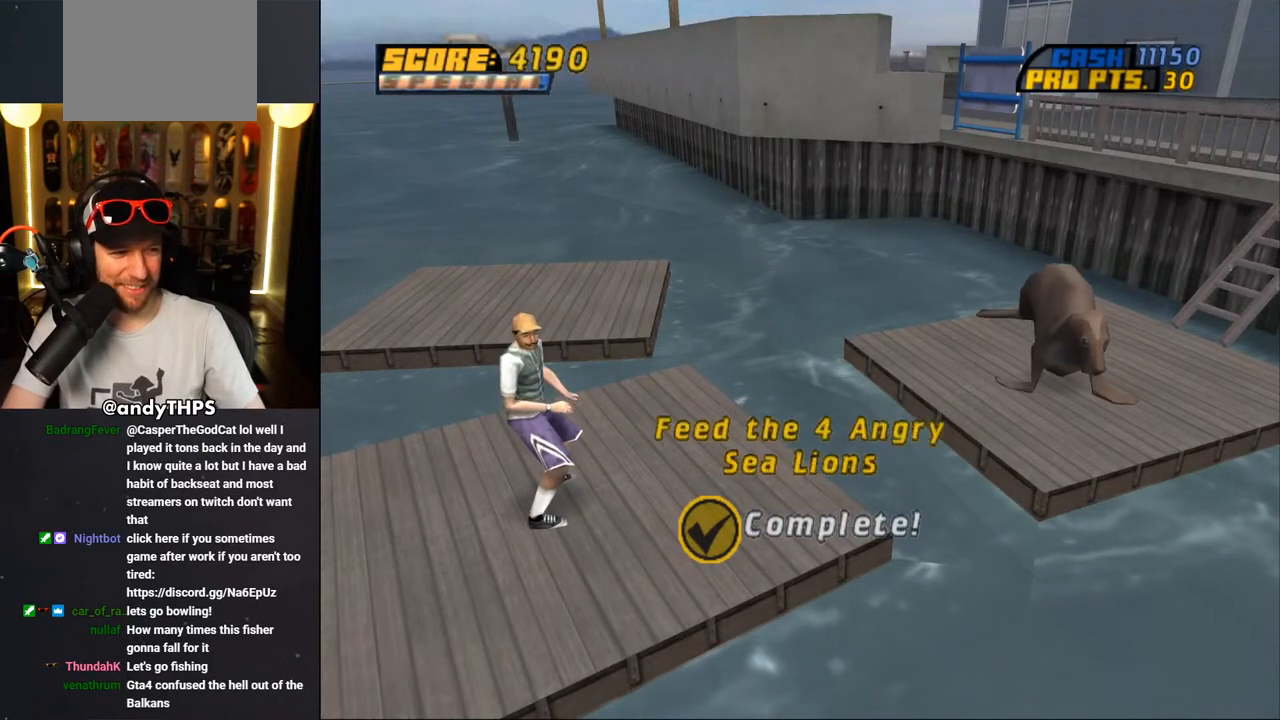
{"buttons": [], "left_stick": "center", "right_stick": "center", "events": []}
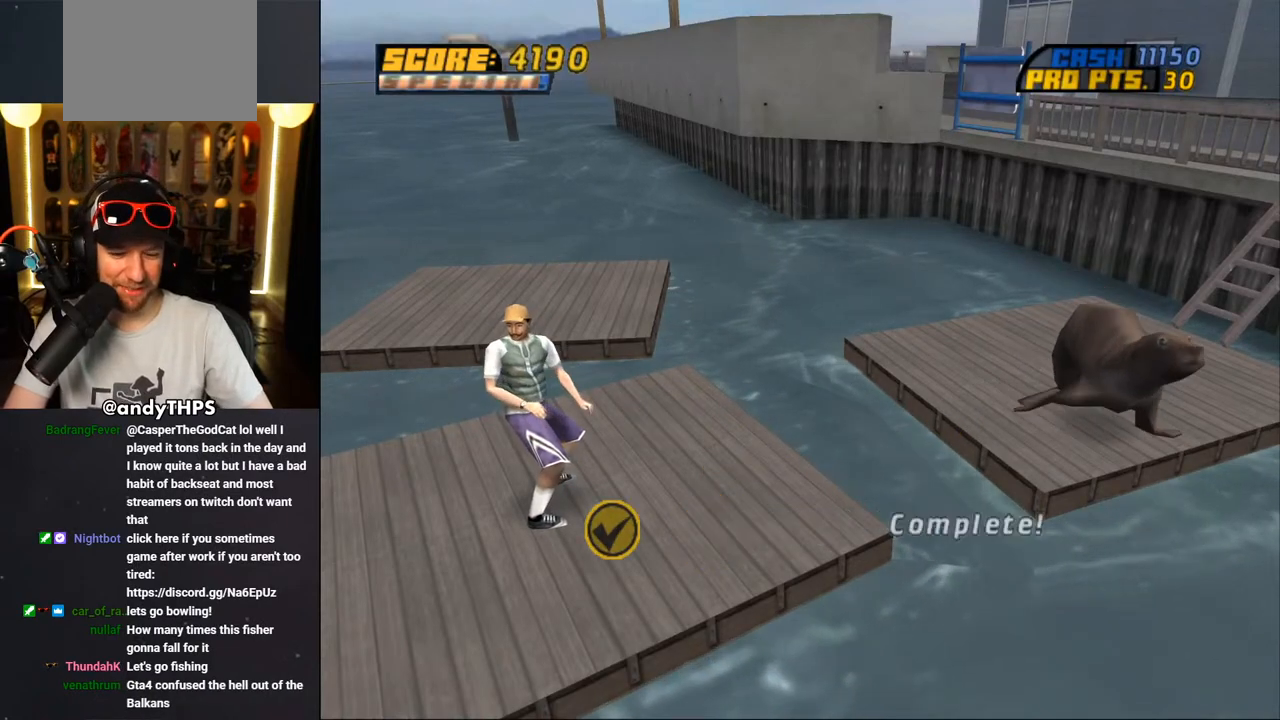
{"buttons": [], "left_stick": "center", "right_stick": "center", "events": []}
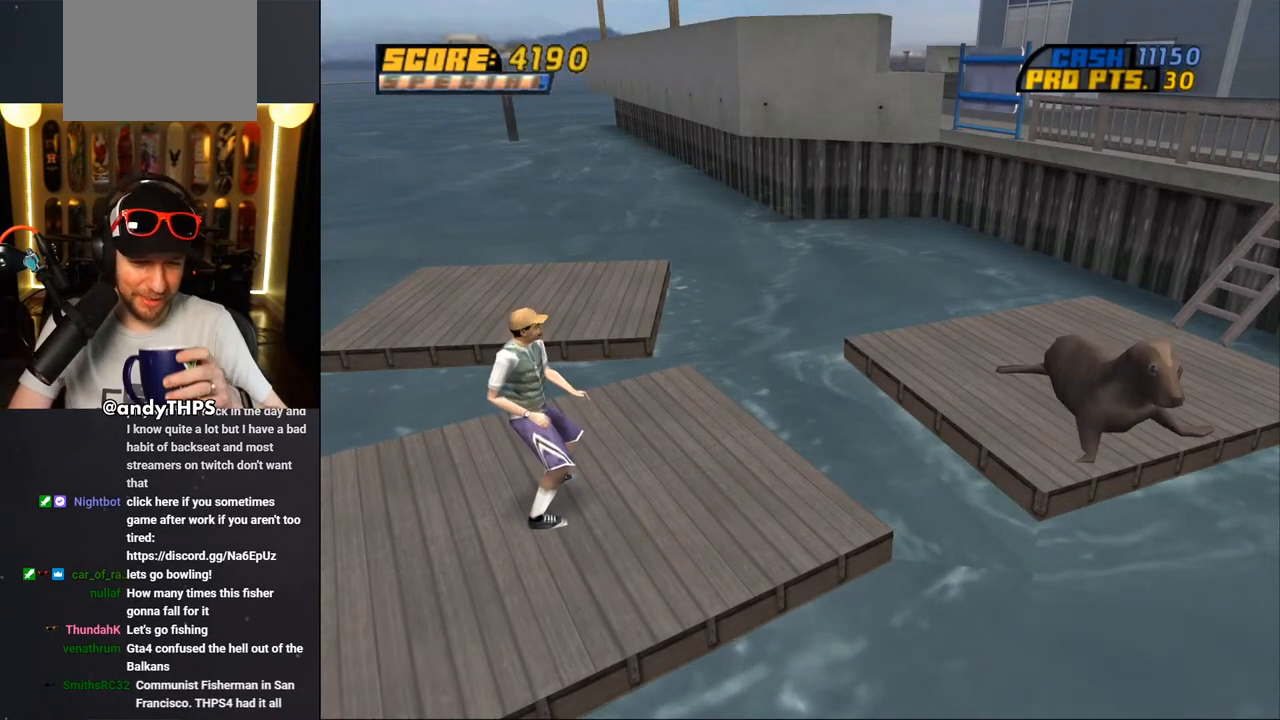
{"buttons": [], "left_stick": "center", "right_stick": "center", "events": []}
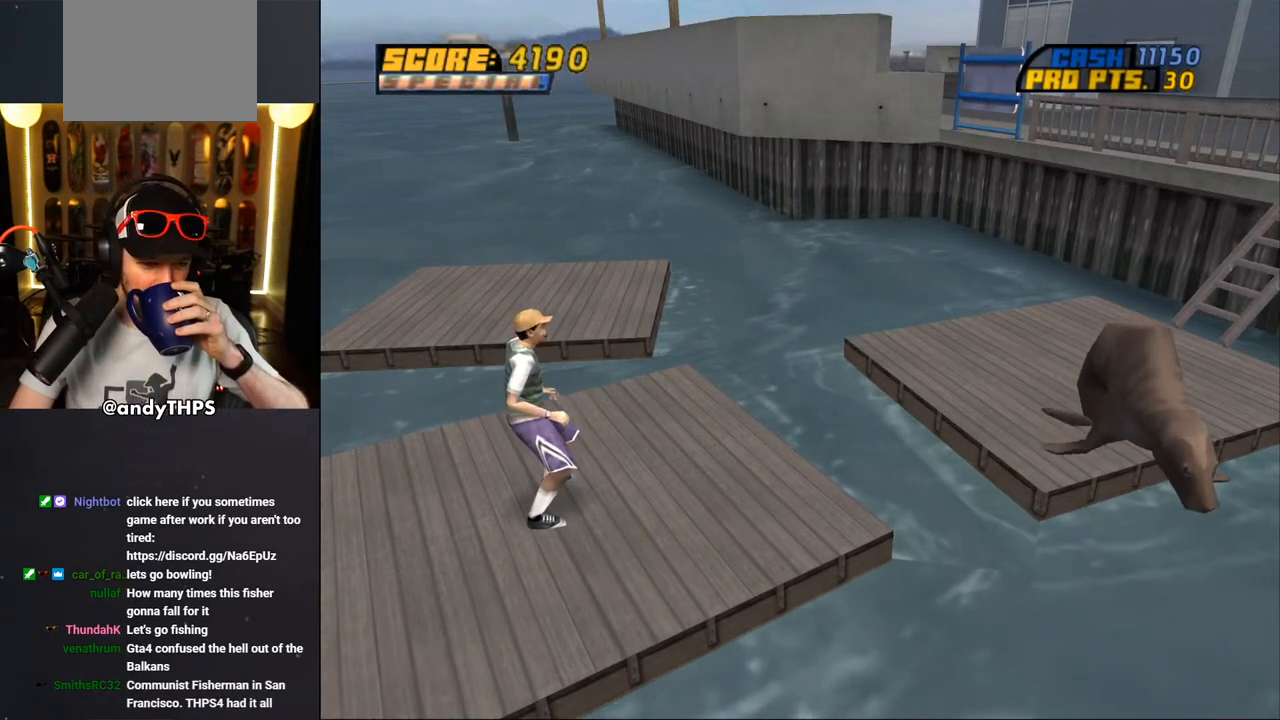
{"buttons": [], "left_stick": "center", "right_stick": "center", "events": []}
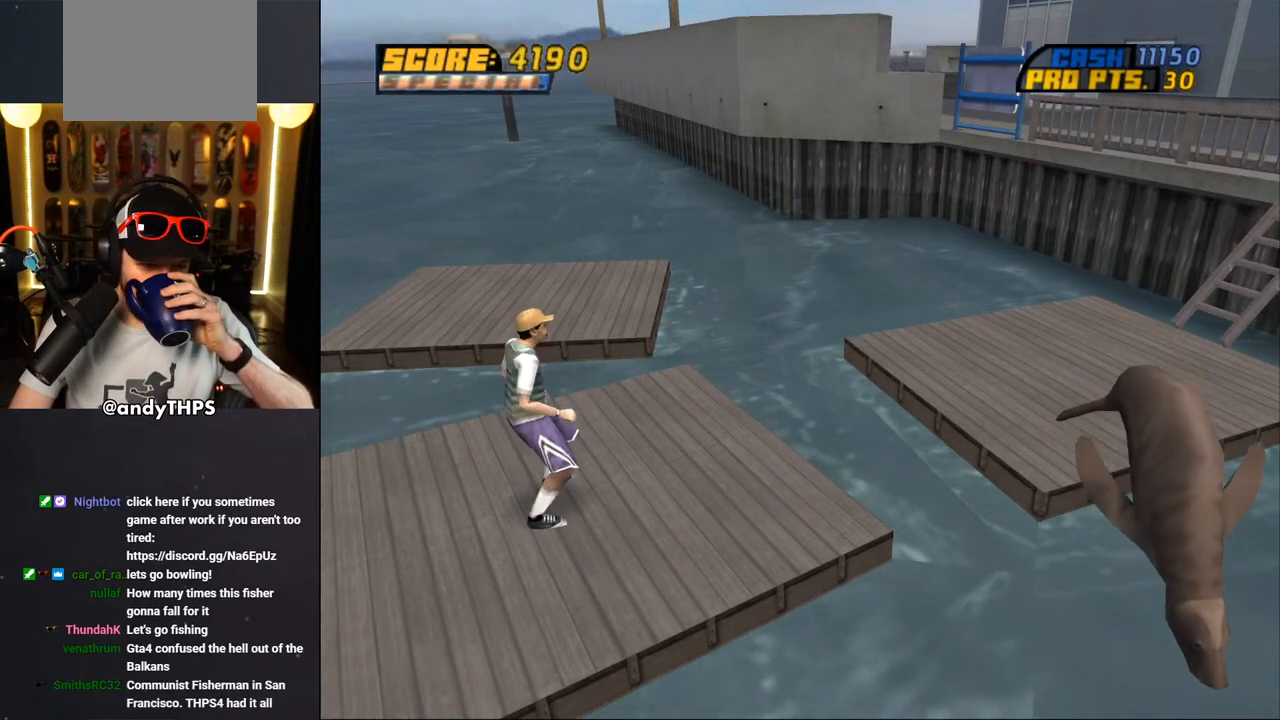
{"buttons": [], "left_stick": "center", "right_stick": "center", "events": []}
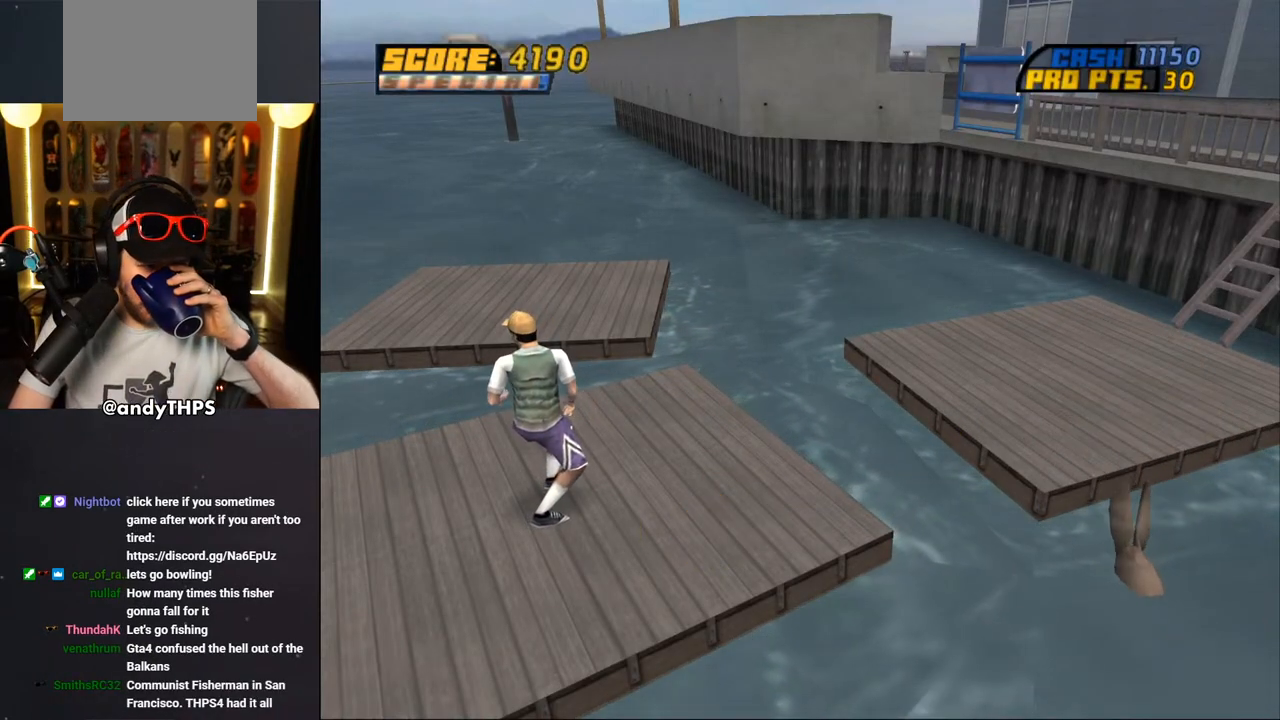
{"buttons": [], "left_stick": "center", "right_stick": "center", "events": []}
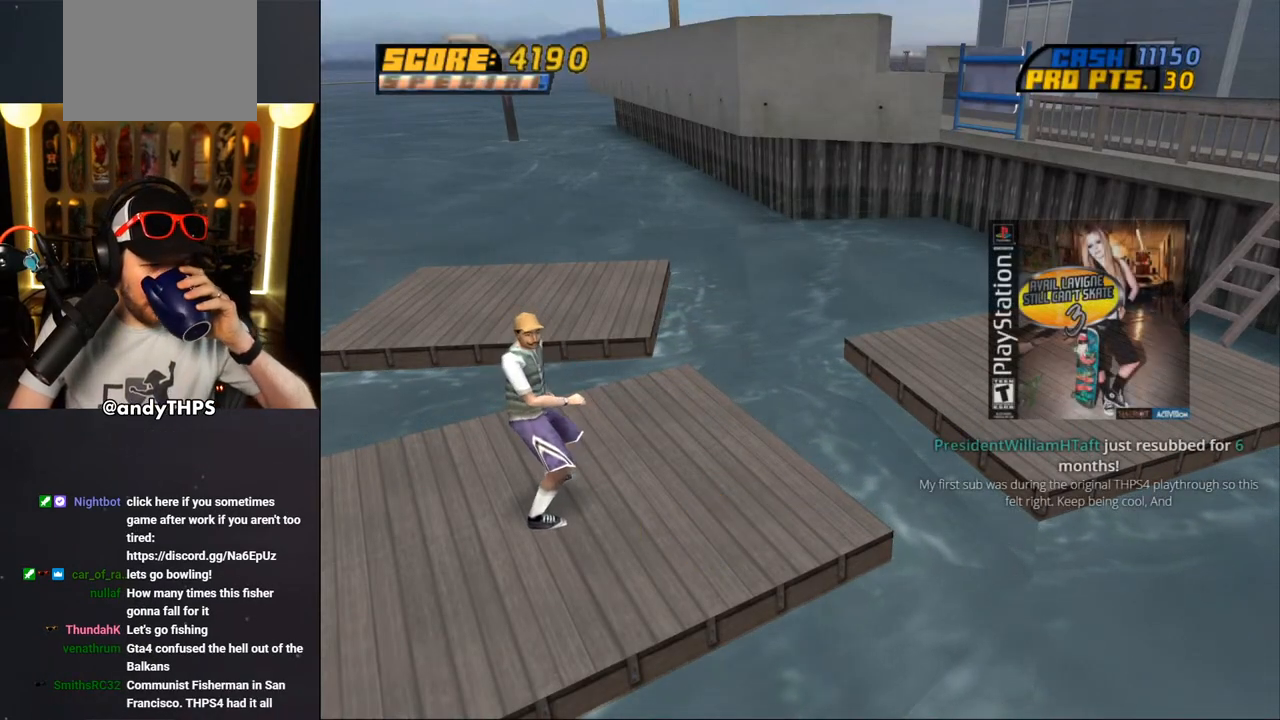
{"buttons": [], "left_stick": "center", "right_stick": "center", "events": []}
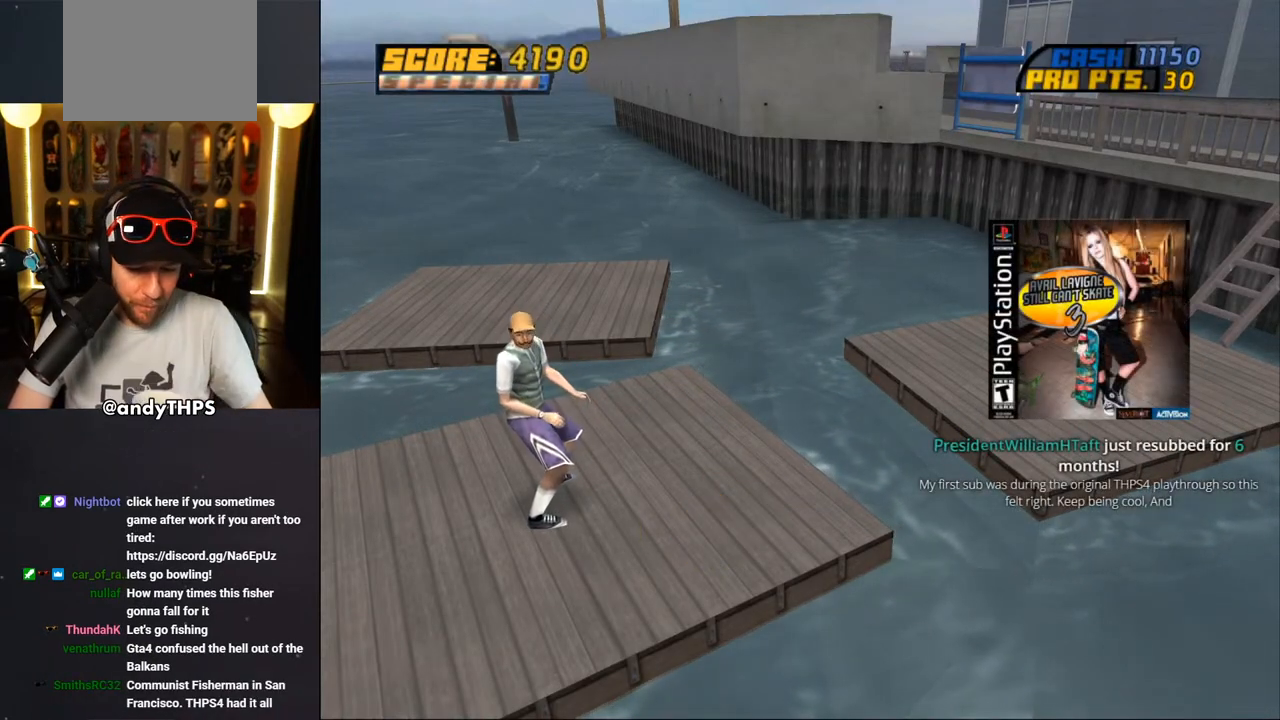
{"buttons": [], "left_stick": "center", "right_stick": "center", "events": []}
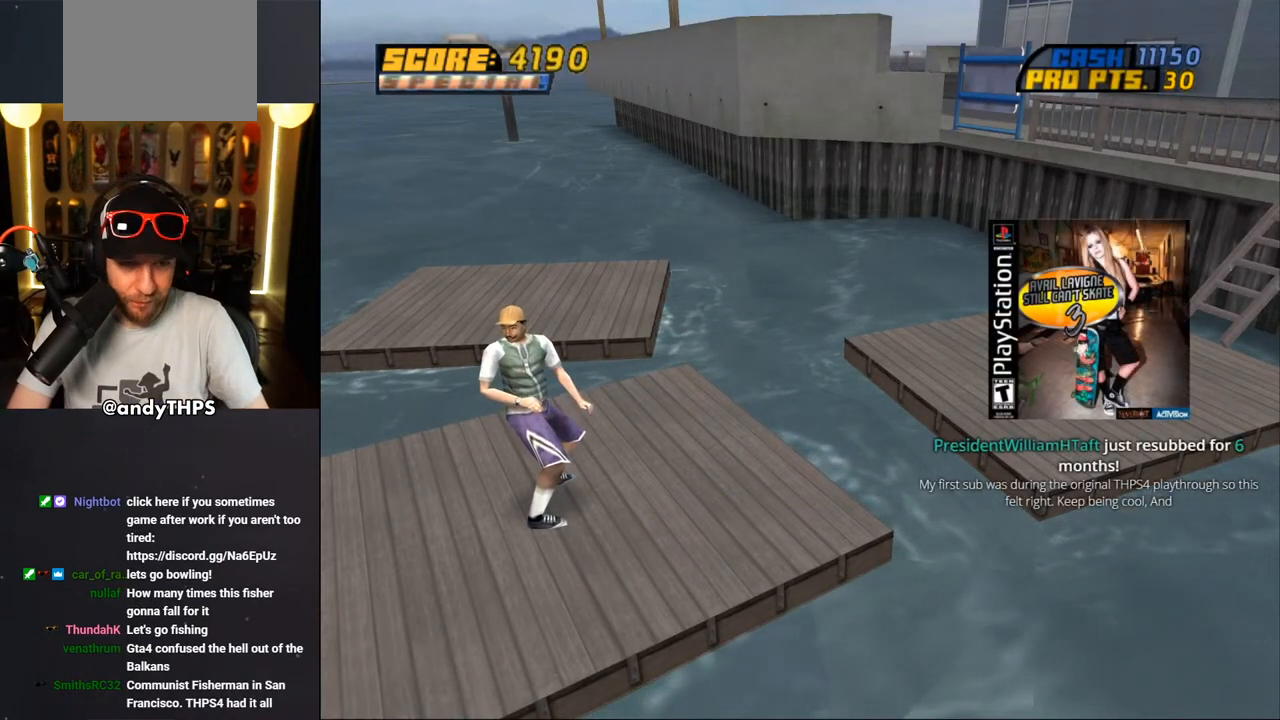
{"buttons": ["CROSS"], "left_stick": "center", "right_stick": "center", "events": [[400, "CROSS", "down"]]}
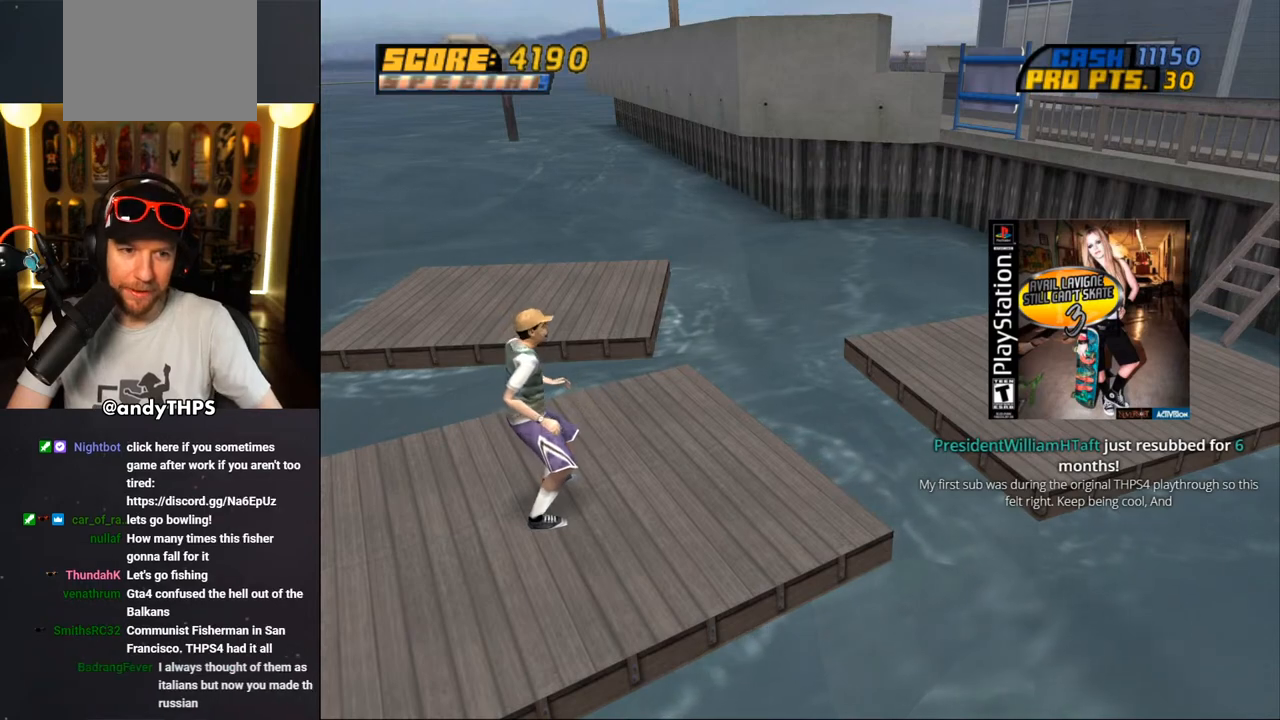
{"buttons": [], "left_stick": "center", "right_stick": "center", "events": [[67, "CROSS", "up"]]}
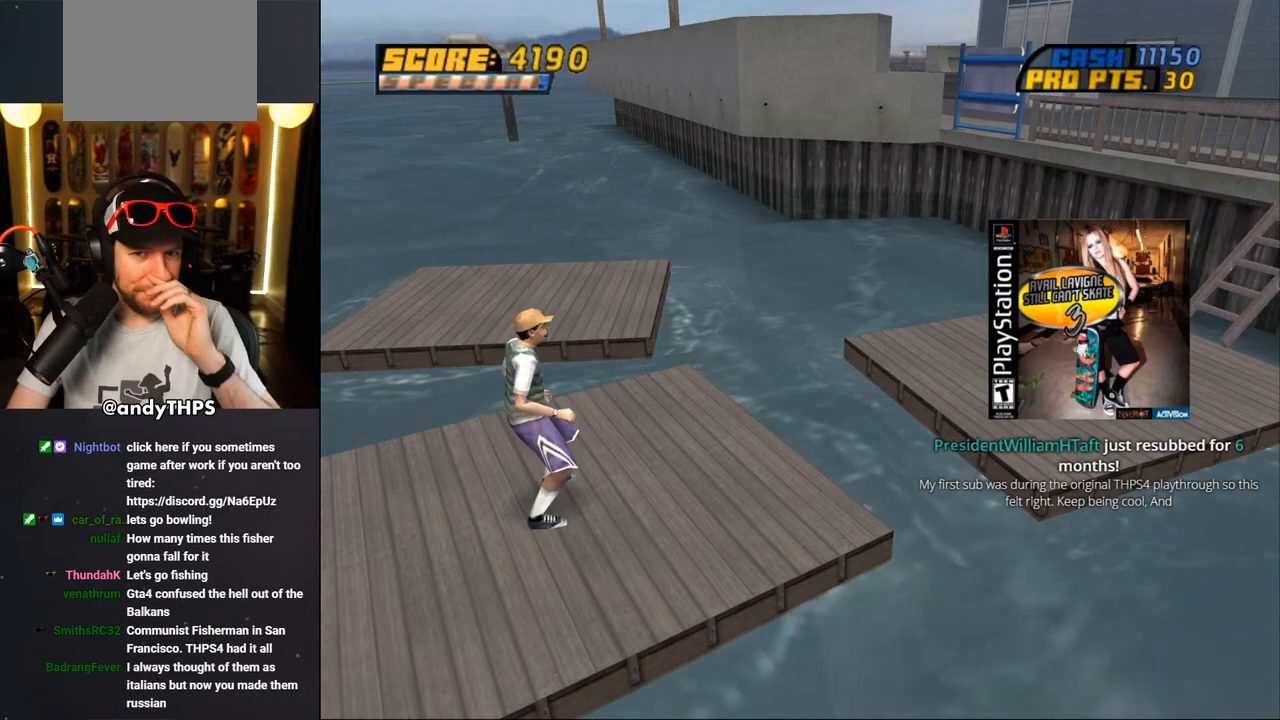
{"buttons": [], "left_stick": "center", "right_stick": "center", "events": [[367, "CROSS", "down"], [500, "CROSS", "up"]]}
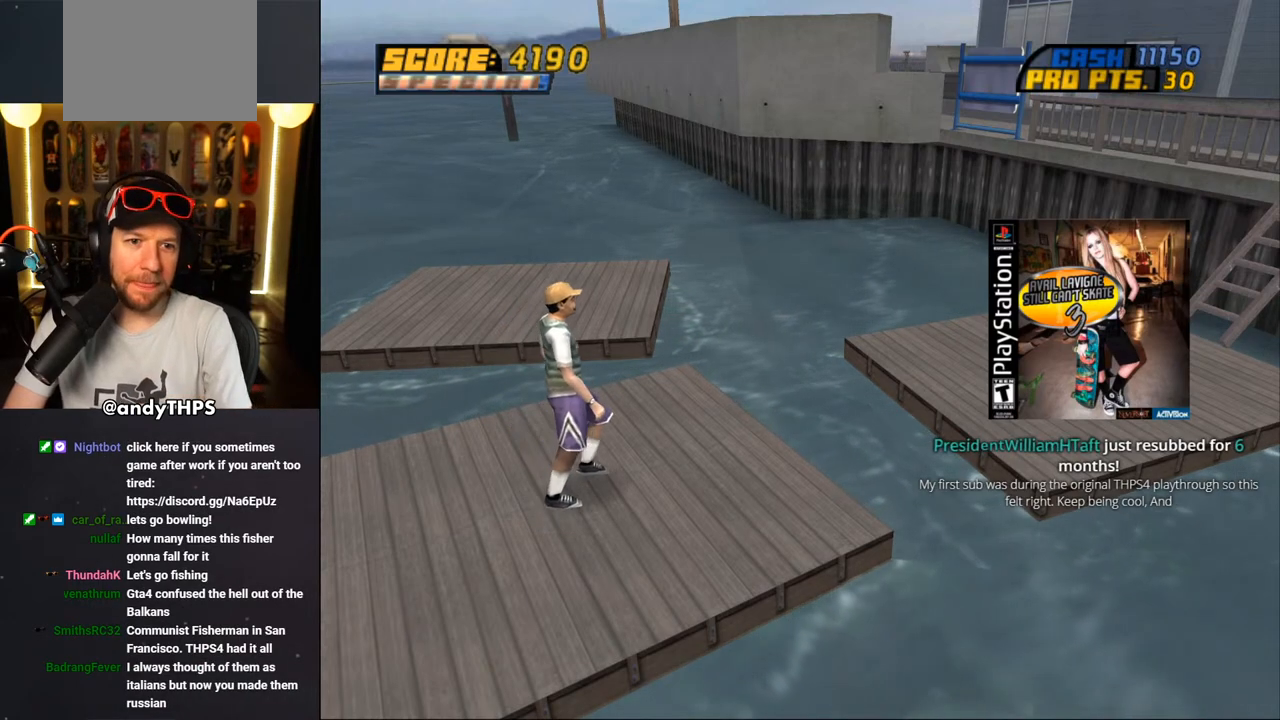
{"buttons": [], "left_stick": "center", "right_stick": "center", "events": []}
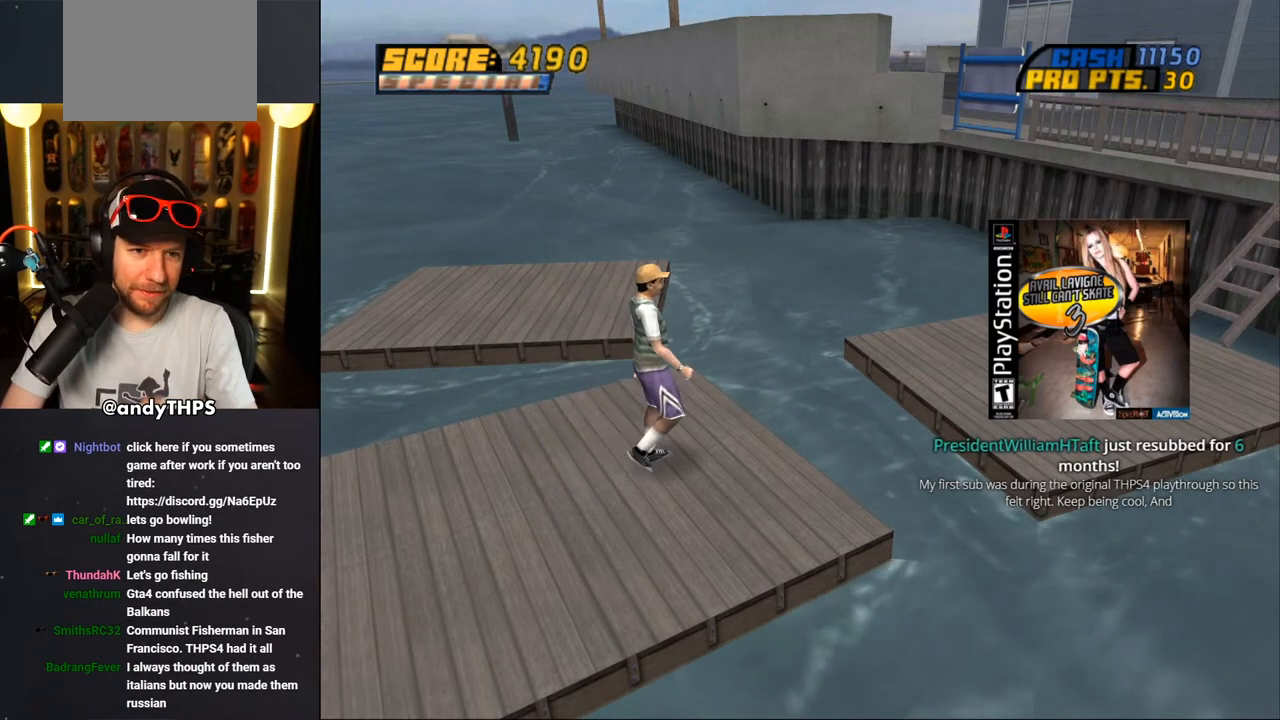
{"buttons": [], "left_stick": "center", "right_stick": "center", "events": []}
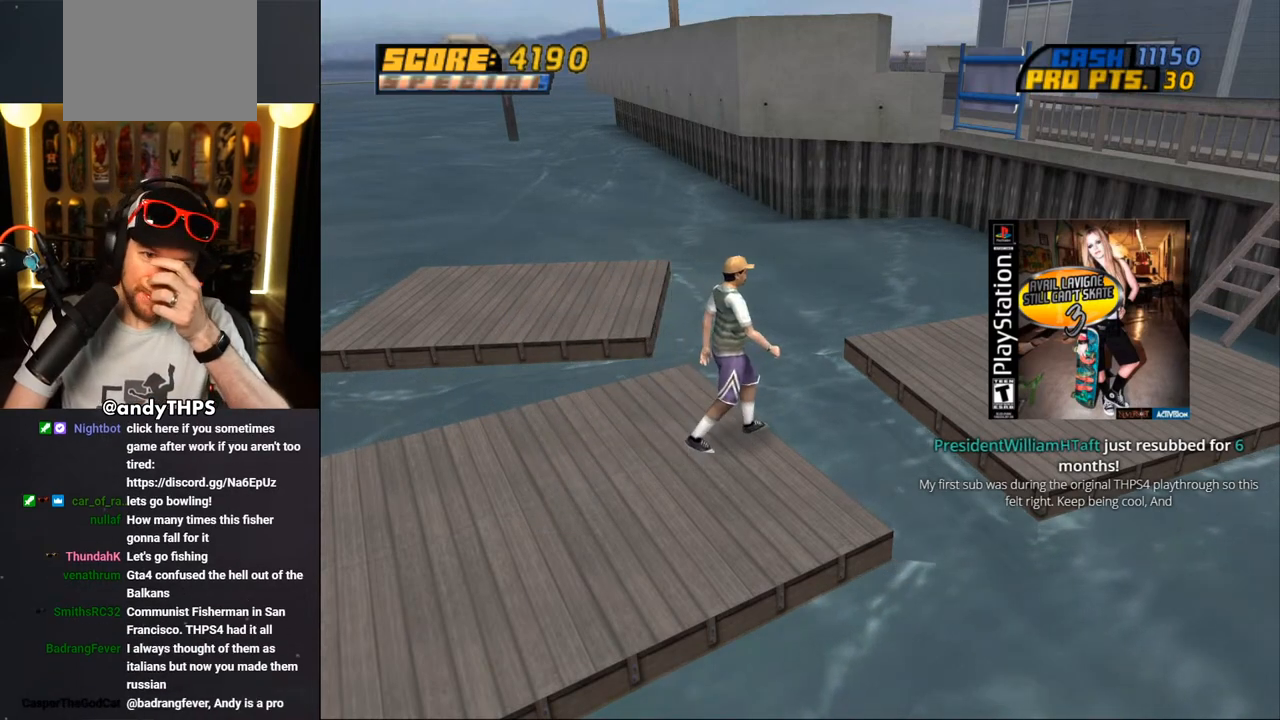
{"buttons": [], "left_stick": "center", "right_stick": "center", "events": []}
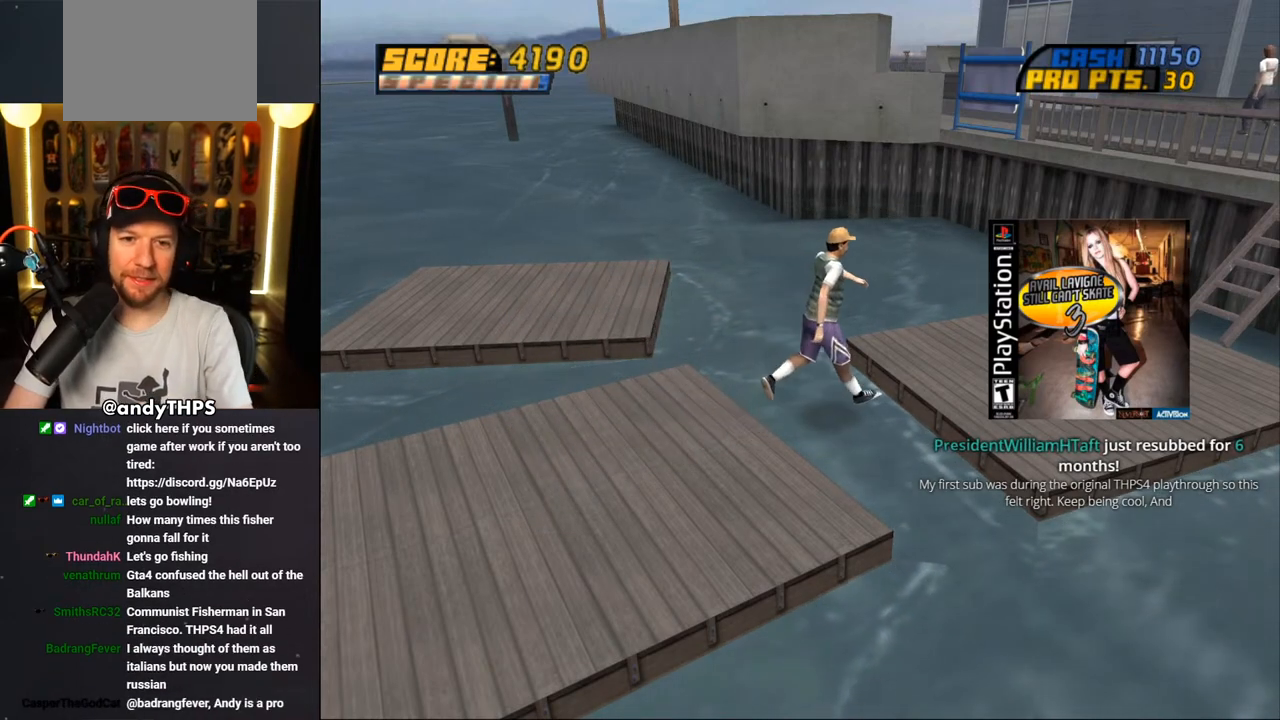
{"buttons": [], "left_stick": "center", "right_stick": "center", "events": []}
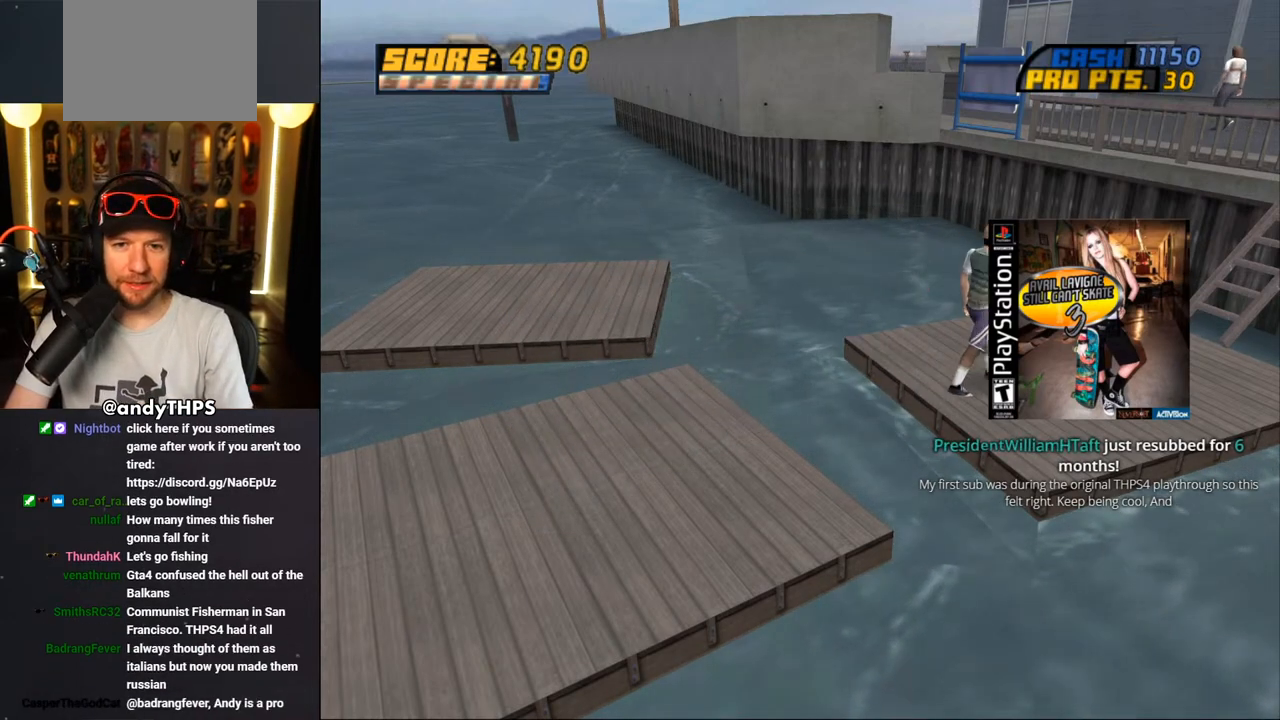
{"buttons": [], "left_stick": "center", "right_stick": "center", "events": []}
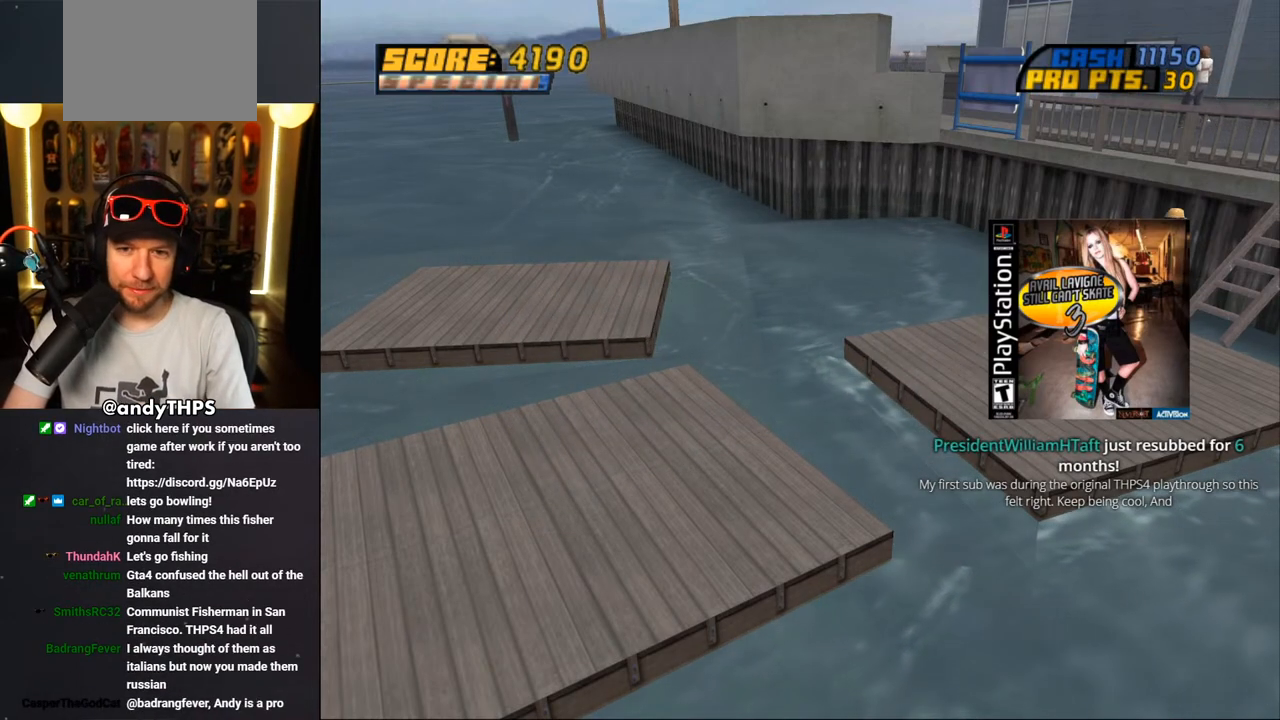
{"buttons": [], "left_stick": "center", "right_stick": "center", "events": []}
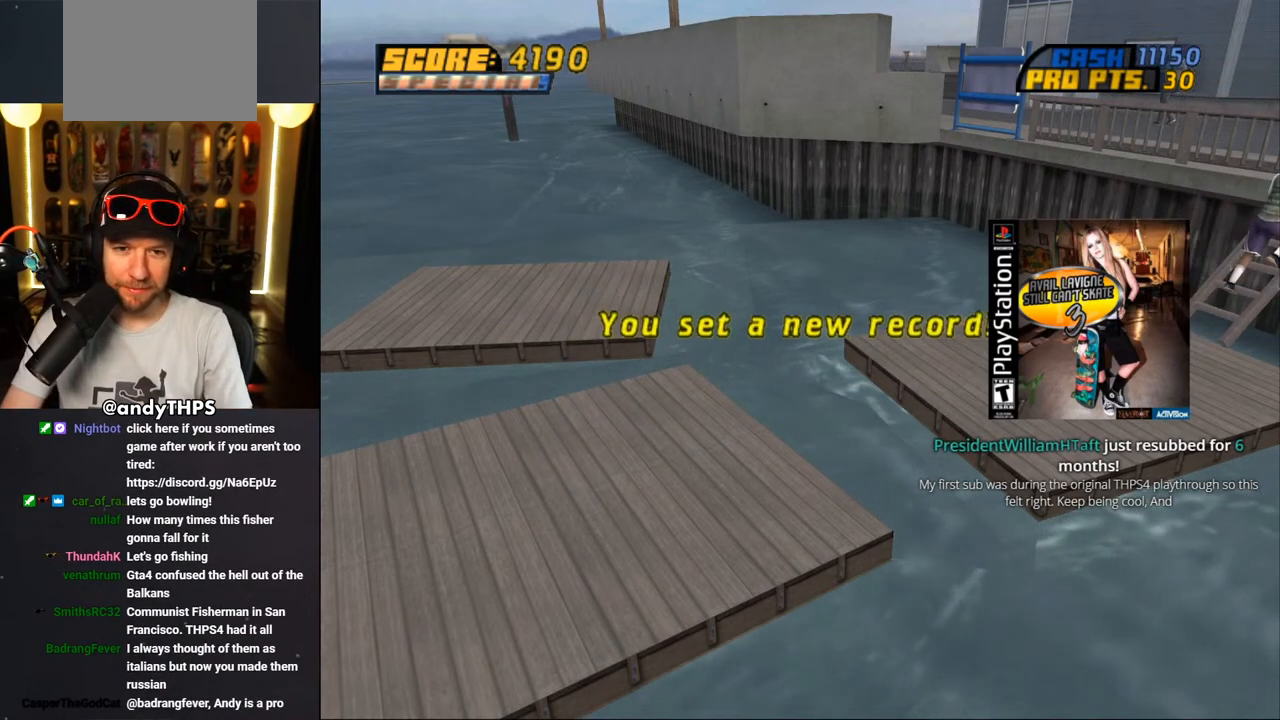
{"buttons": [], "left_stick": "center", "right_stick": "center", "events": [[17, "CROSS", "down"], [150, "CROSS", "up"]]}
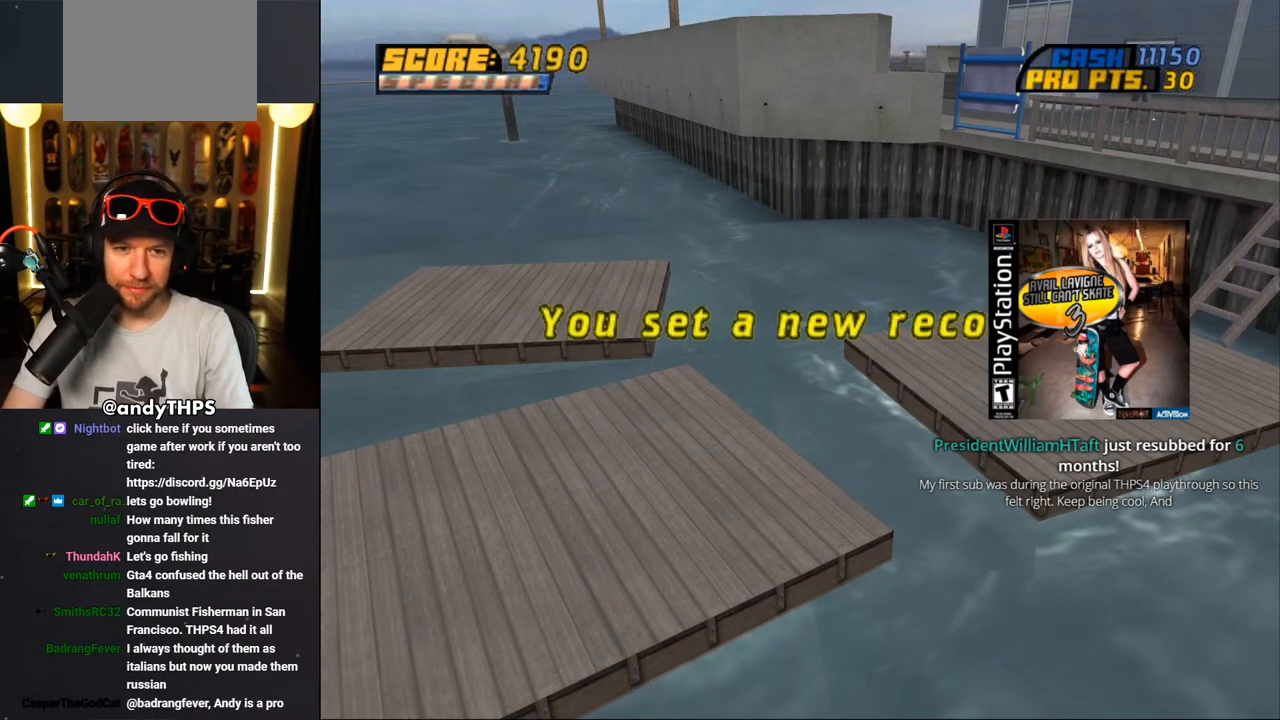
{"buttons": [], "left_stick": "center", "right_stick": "center", "events": []}
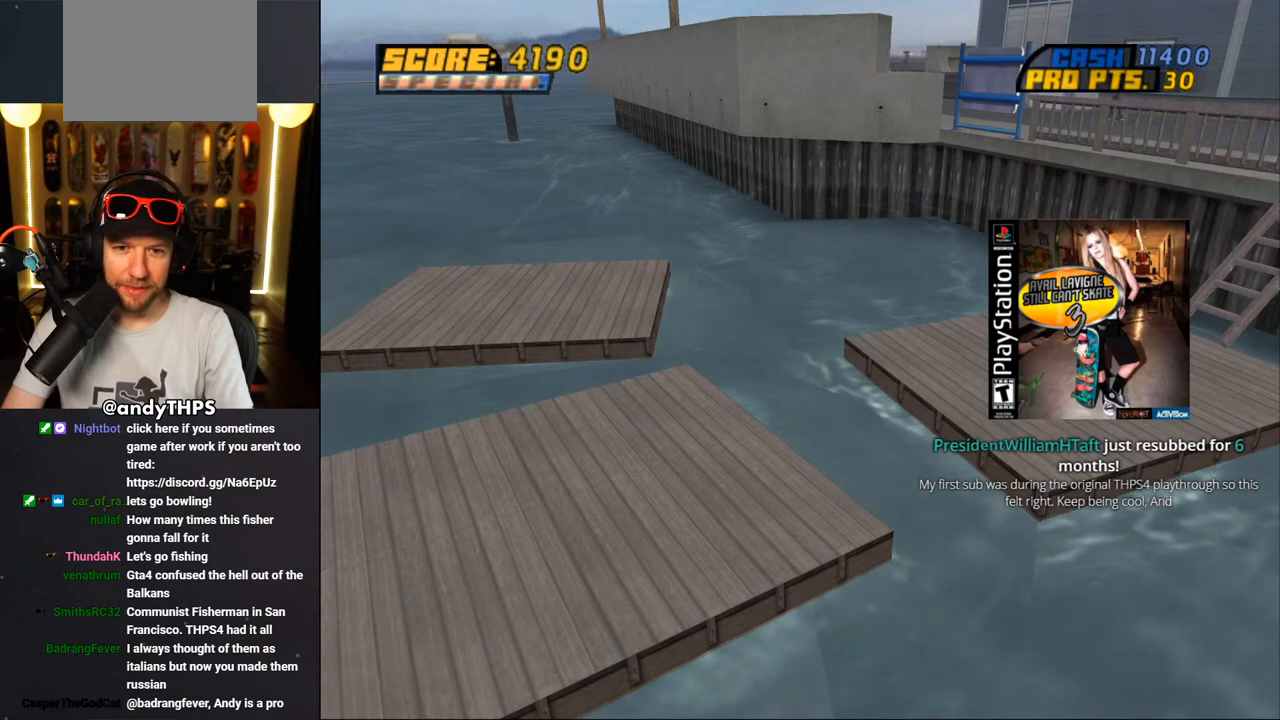
{"buttons": [], "left_stick": "center", "right_stick": "center", "events": []}
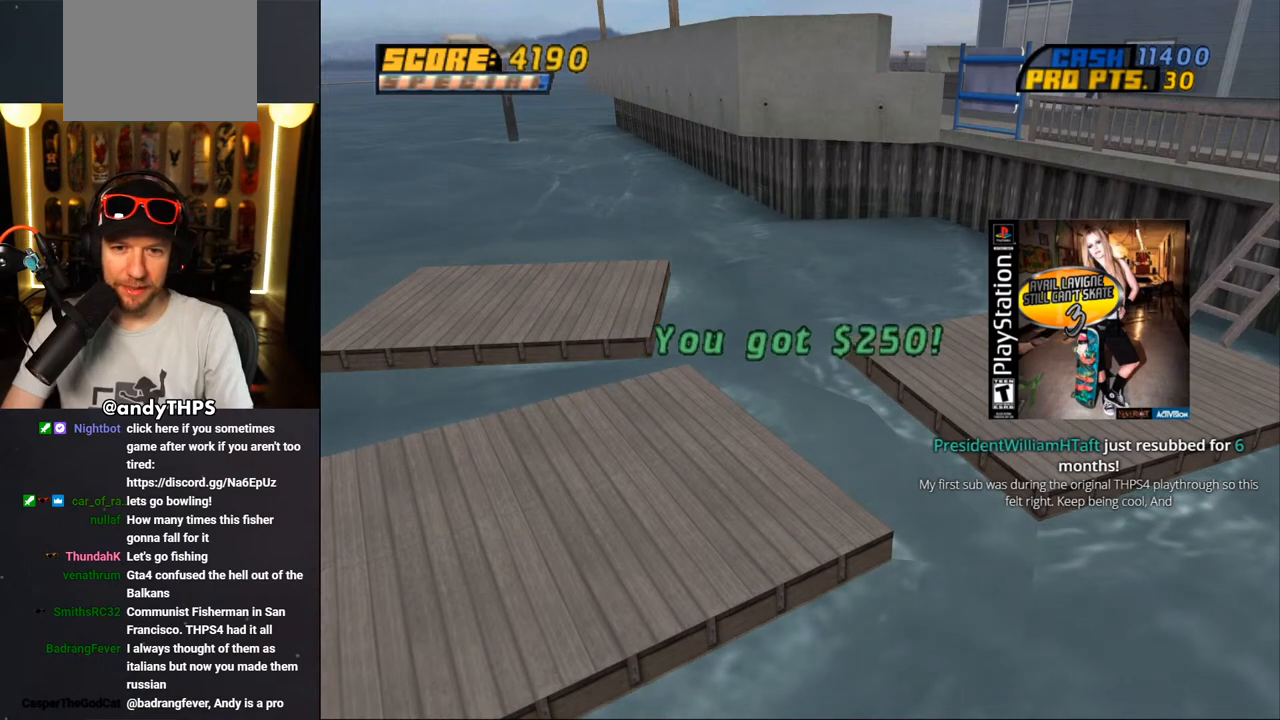
{"buttons": [], "left_stick": "center", "right_stick": "center", "events": []}
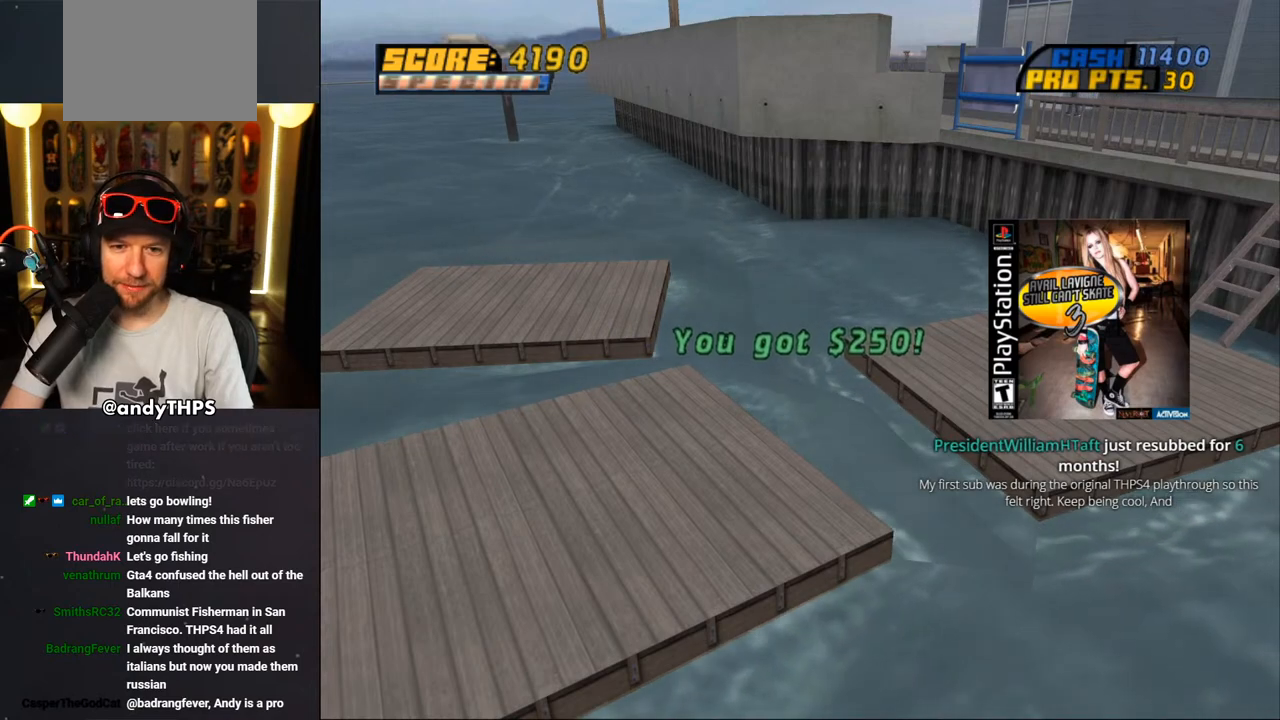
{"buttons": [], "left_stick": "center", "right_stick": "center", "events": []}
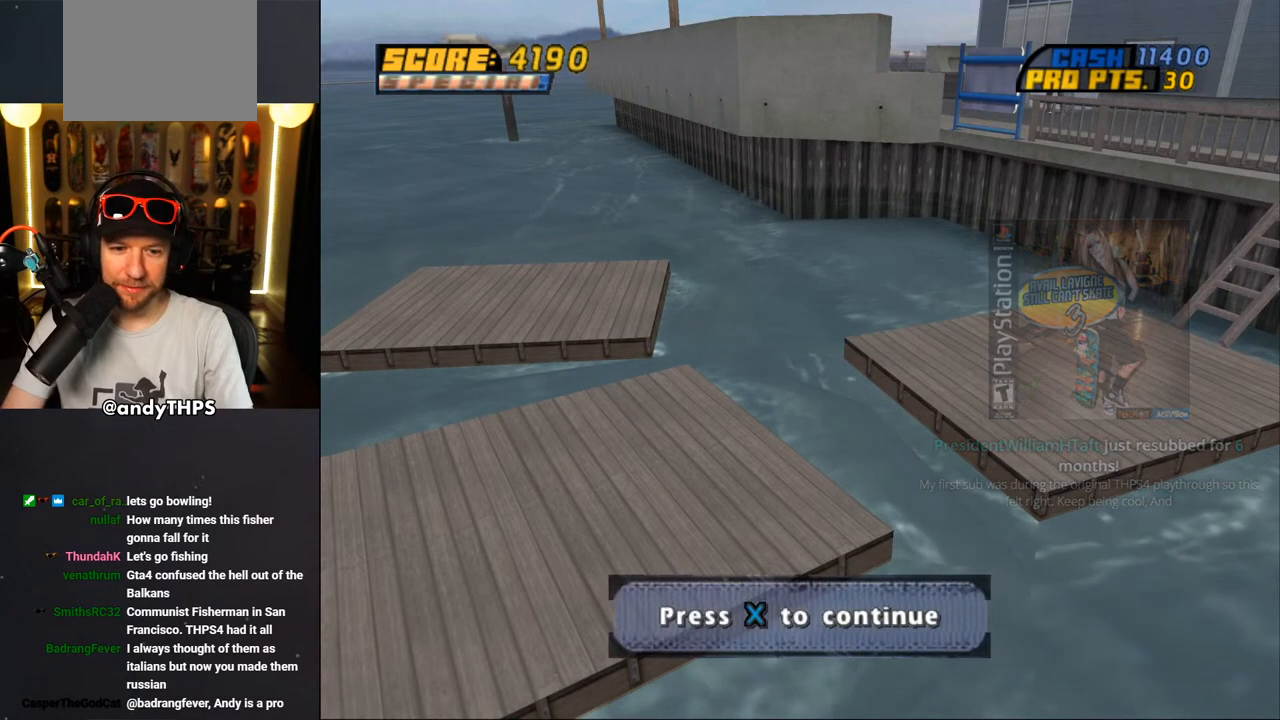
{"buttons": ["CROSS"], "left_stick": "center", "right_stick": "center", "events": [[433, "CROSS", "down"]]}
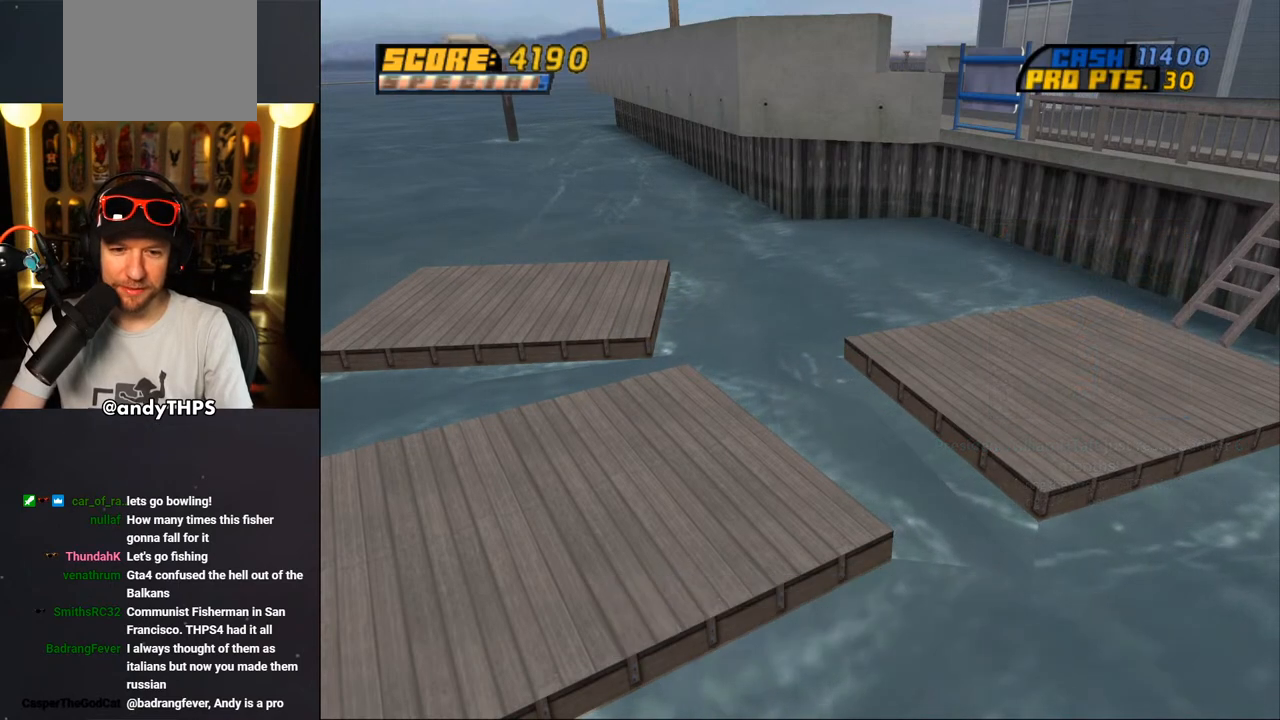
{"buttons": [], "left_stick": "center", "right_stick": "center", "events": [[50, "CROSS", "up"]]}
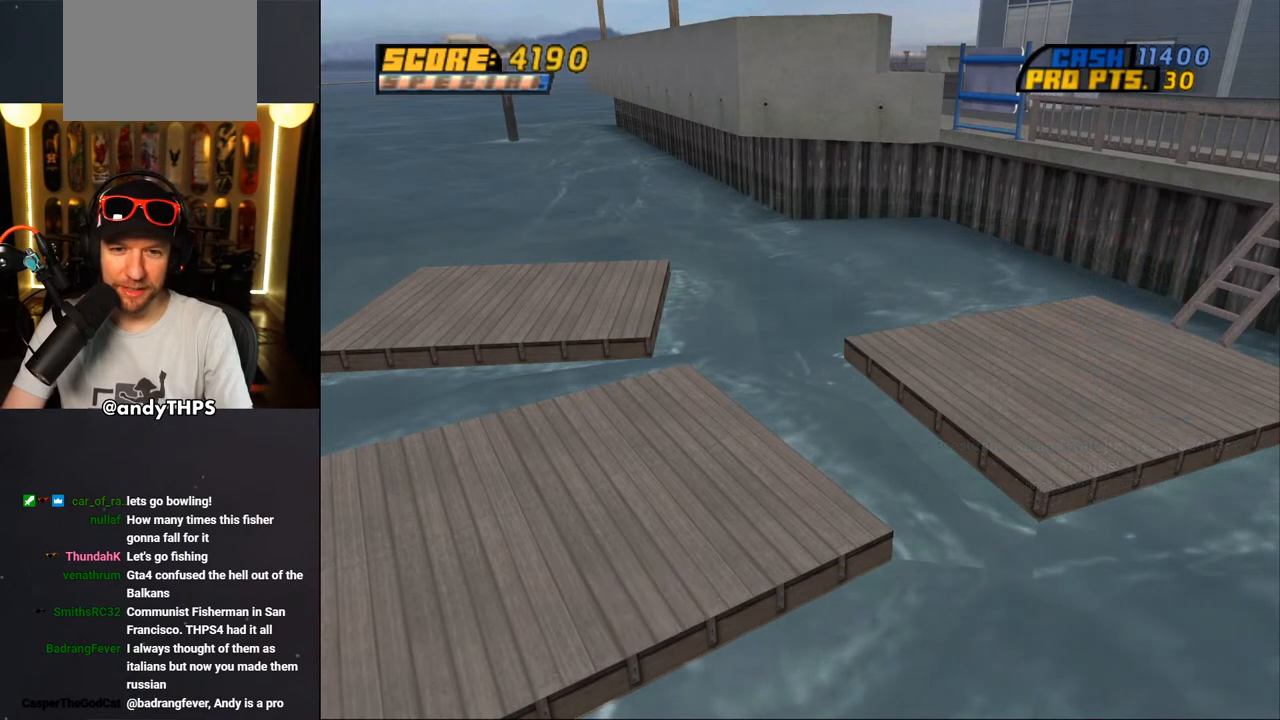
{"buttons": [], "left_stick": "center", "right_stick": "center", "events": []}
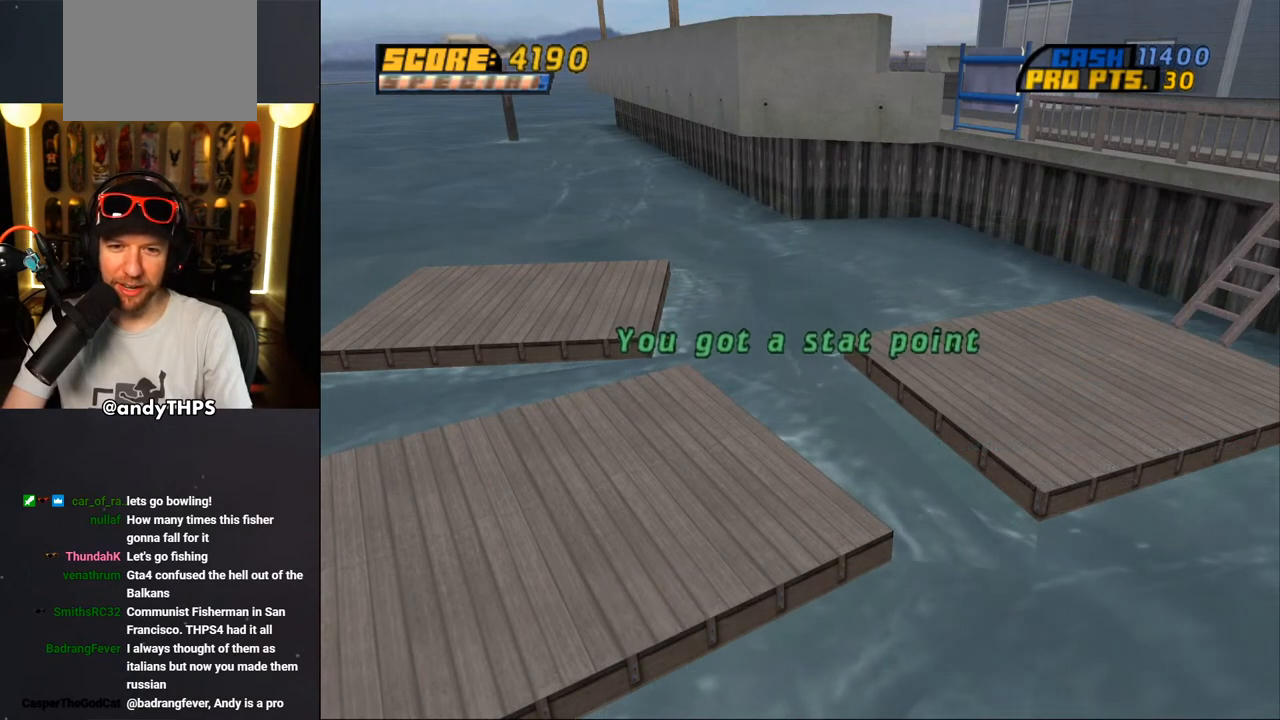
{"buttons": [], "left_stick": "center", "right_stick": "center", "events": []}
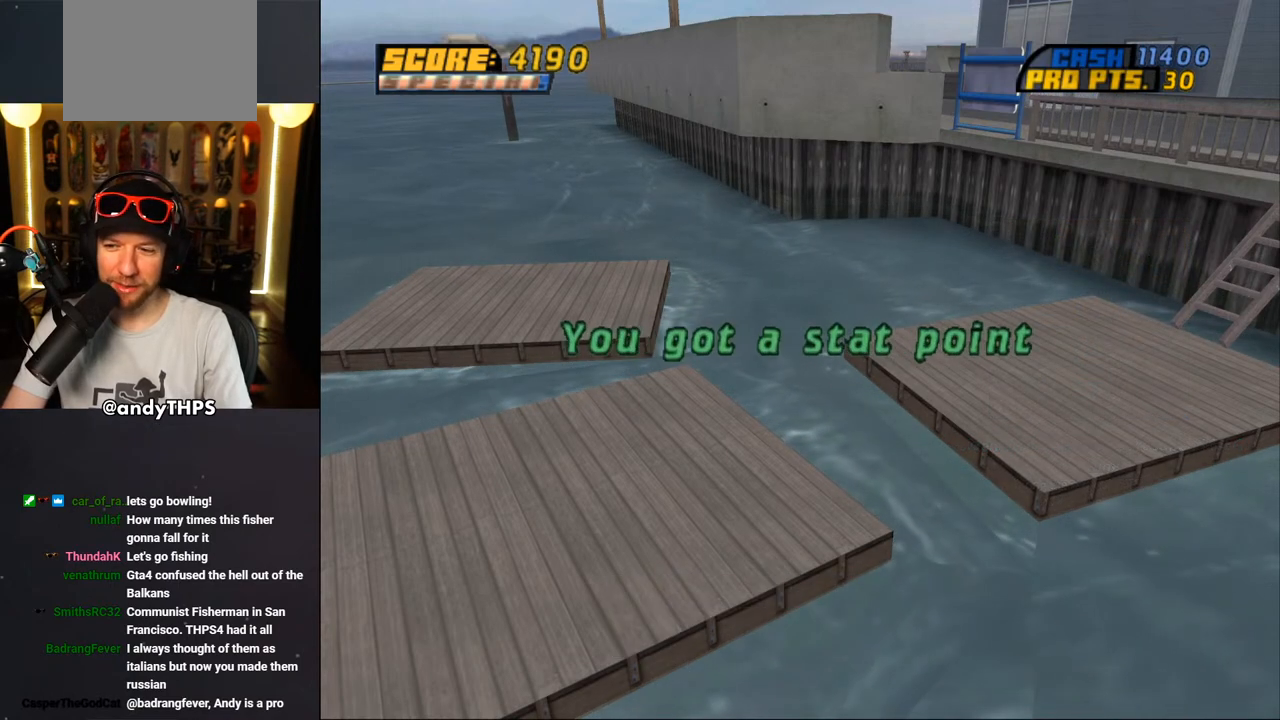
{"buttons": [], "left_stick": "center", "right_stick": "center", "events": []}